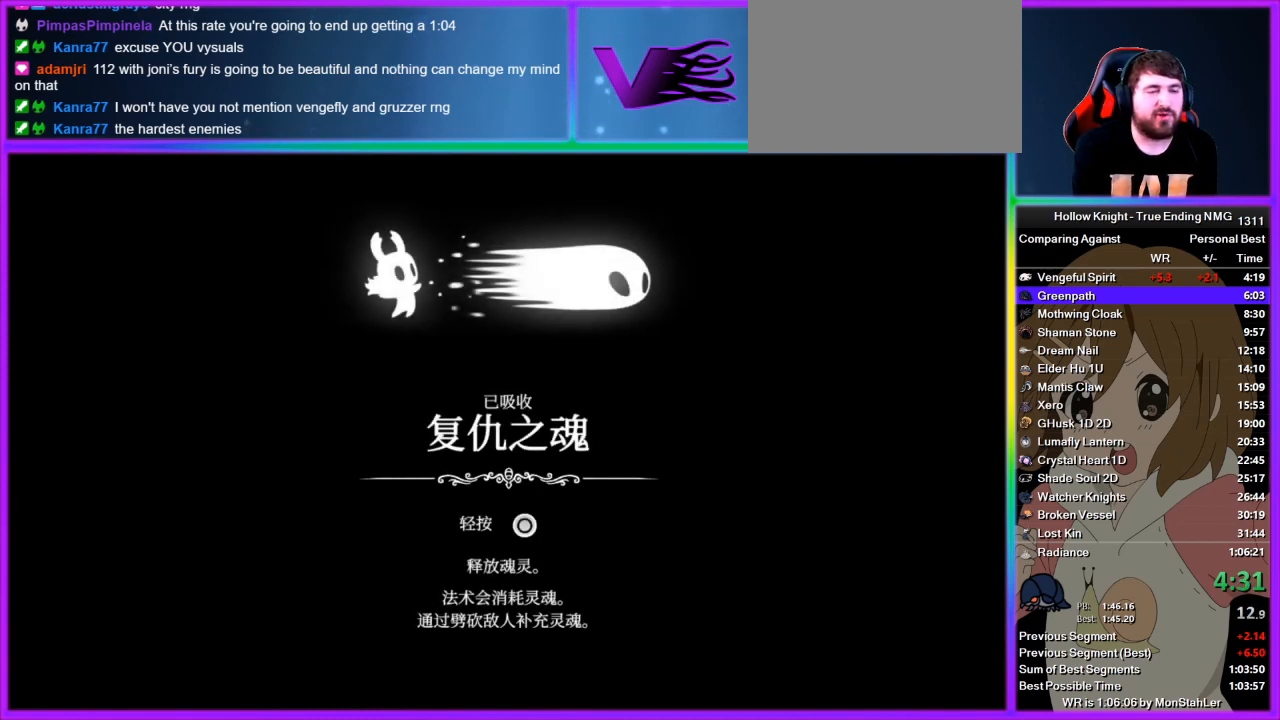
Gameplay with a controller (PlayStation layout); each line is a JSON object with the inputs held at the frame after it. "events" lists button and stick changes between this image and that frame as [ms after this image, input, new state], when the widget could be followed in between.
{"buttons": [], "left_stick": "center", "right_stick": "center", "events": [[45, "SQUARE", "up"], [67, "CROSS", "down"], [111, "CROSS", "up"], [133, "SQUARE", "down"], [178, "SQUARE", "up"], [200, "CROSS", "down"], [267, "CROSS", "up"], [311, "SQUARE", "down"], [333, "SQUARE", "up"], [378, "CROSS", "down"], [400, "CROSS", "up"], [445, "SQUARE", "down"], [467, "SQUARE", "up"]]}
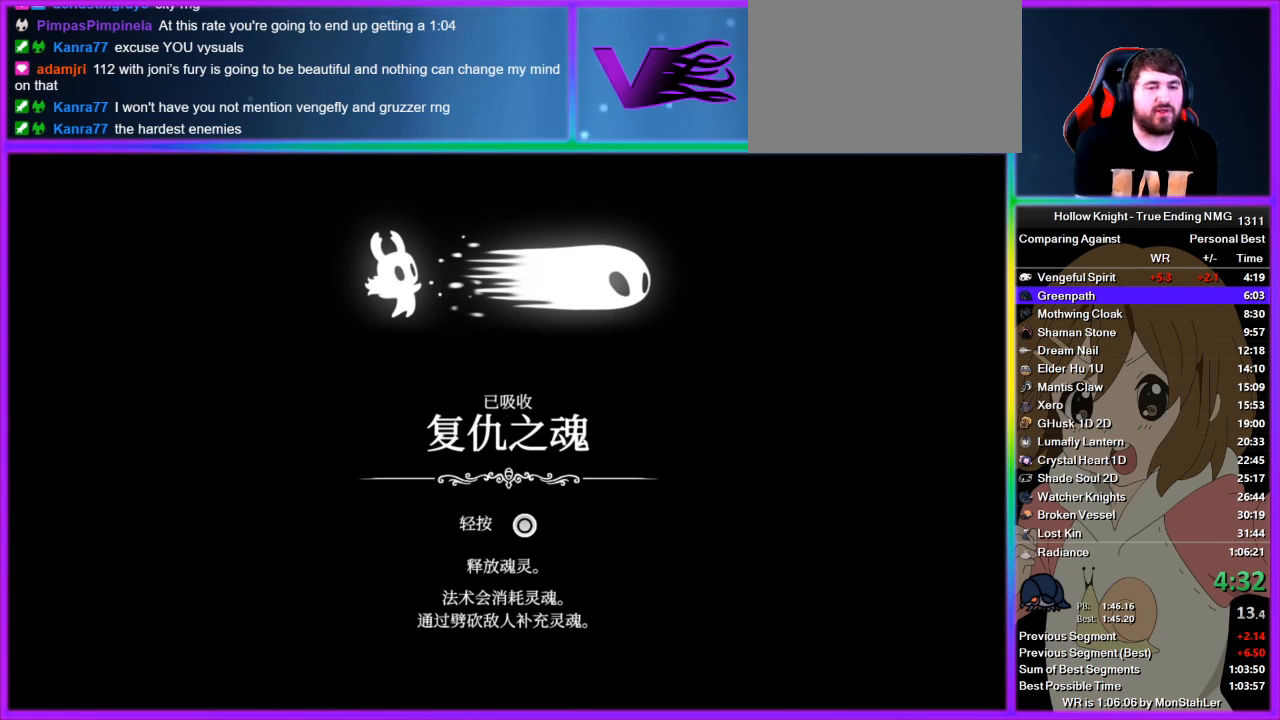
{"buttons": ["SQUARE"], "left_stick": "center", "right_stick": "center", "events": [[22, "CROSS", "down"], [44, "CROSS", "up"], [89, "SQUARE", "down"], [111, "SQUARE", "up"], [156, "CROSS", "down"], [178, "CROSS", "up"], [222, "SQUARE", "down"], [244, "SQUARE", "up"], [289, "CROSS", "down"], [311, "CROSS", "up"], [356, "SQUARE", "down"], [378, "SQUARE", "up"], [422, "CROSS", "down"], [444, "CROSS", "up"], [489, "SQUARE", "down"]]}
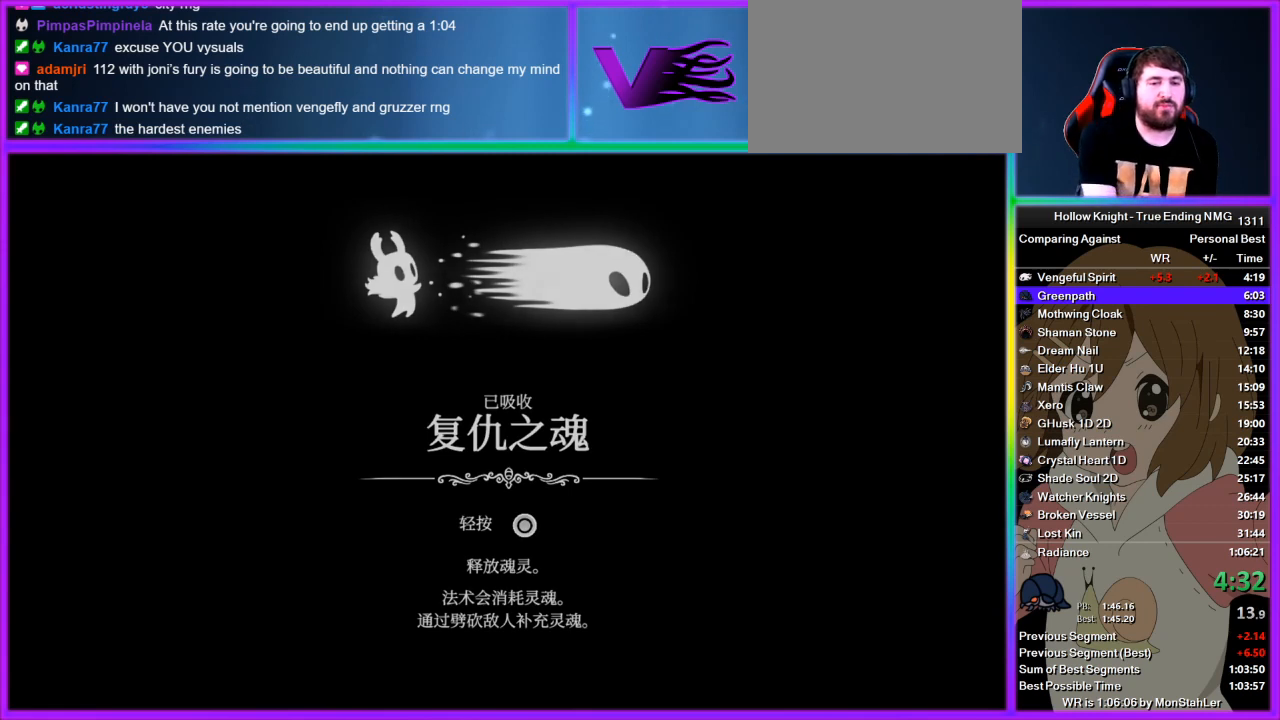
{"buttons": ["CROSS"], "left_stick": "center", "right_stick": "center", "events": [[45, "CROSS", "down"], [45, "SQUARE", "up"], [111, "CROSS", "up"], [133, "SQUARE", "down"], [178, "CROSS", "down"], [178, "SQUARE", "up"], [267, "CROSS", "up"], [378, "CROSS", "down"]]}
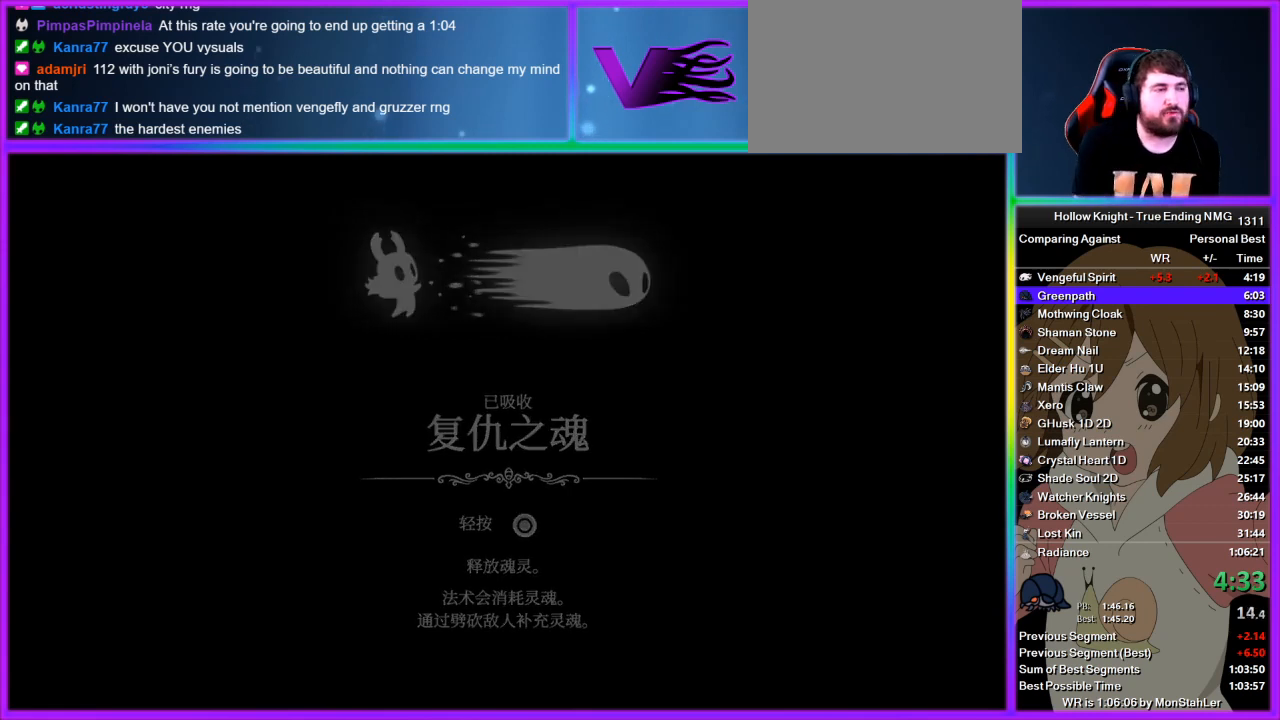
{"buttons": ["CROSS", "SQUARE", "TRIANGLE"], "left_stick": "center", "right_stick": "center", "events": [[22, "SQUARE", "down"], [44, "SQUARE", "up"], [156, "CROSS", "up"], [156, "SQUARE", "down"], [156, "TRIANGLE", "down"], [178, "CROSS", "down"], [222, "TRIANGLE", "up"], [244, "DPAD_UP", "down"], [244, "SQUARE", "up"], [289, "CROSS", "up"], [289, "DPAD_UP", "up"], [311, "TRIANGLE", "down"], [356, "SQUARE", "down"], [378, "CROSS", "down"], [378, "TRIANGLE", "up"], [422, "DPAD_UP", "down"], [422, "SQUARE", "up"], [444, "CIRCLE", "down"], [489, "CIRCLE", "up"], [489, "TRIANGLE", "down"], [511, "DPAD_UP", "up"], [511, "SQUARE", "down"]]}
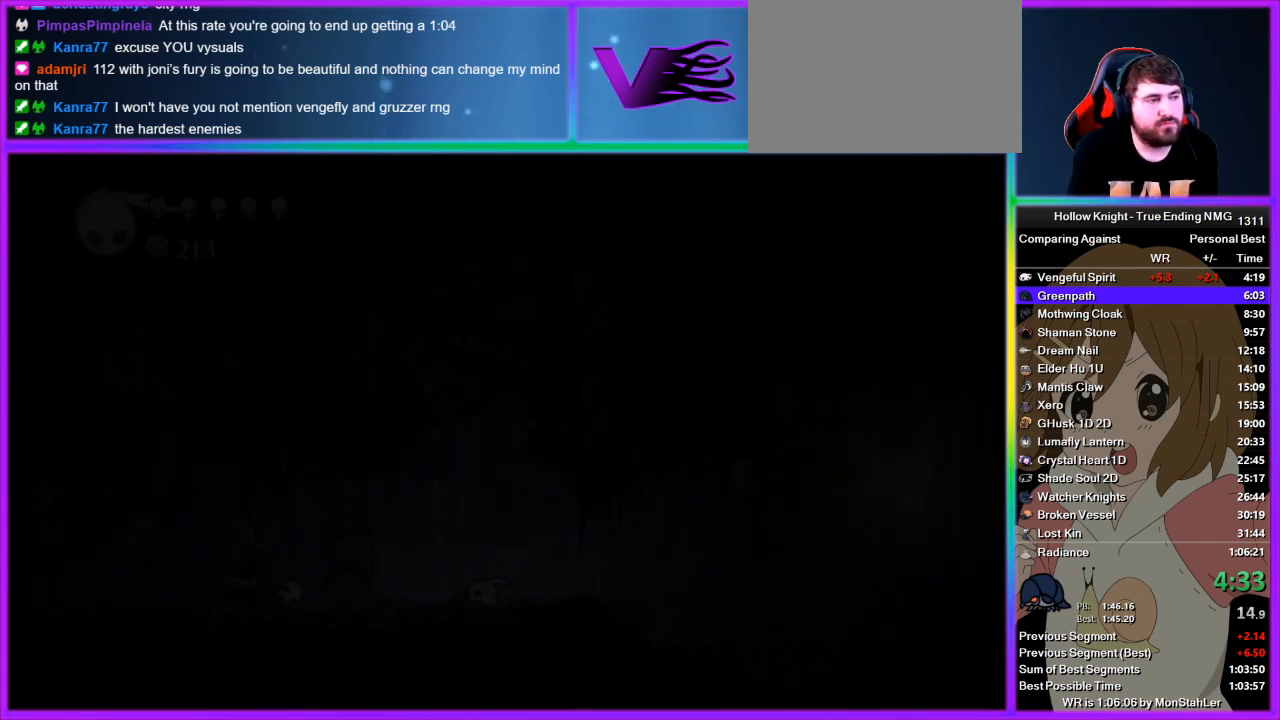
{"buttons": ["DPAD_UP"], "left_stick": "center", "right_stick": "center", "events": [[45, "TRIANGLE", "up"], [67, "CIRCLE", "down"], [67, "DPAD_UP", "down"], [67, "SQUARE", "up"], [133, "CIRCLE", "up"], [133, "CROSS", "up"], [133, "DPAD_UP", "up"], [133, "SQUARE", "down"], [133, "TRIANGLE", "down"], [178, "CROSS", "down"], [200, "TRIANGLE", "up"], [245, "CIRCLE", "down"], [245, "DPAD_UP", "down"], [245, "SQUARE", "up"], [267, "DPAD_UP", "up"], [311, "CIRCLE", "up"], [311, "CROSS", "up"], [311, "SQUARE", "down"], [311, "TRIANGLE", "down"], [333, "CROSS", "down"], [378, "DPAD_UP", "down"], [400, "SQUARE", "up"], [400, "TRIANGLE", "up"], [445, "CIRCLE", "down"], [445, "DPAD_UP", "up"], [467, "CIRCLE", "up"], [467, "CROSS", "up"], [467, "DPAD_UP", "down"]]}
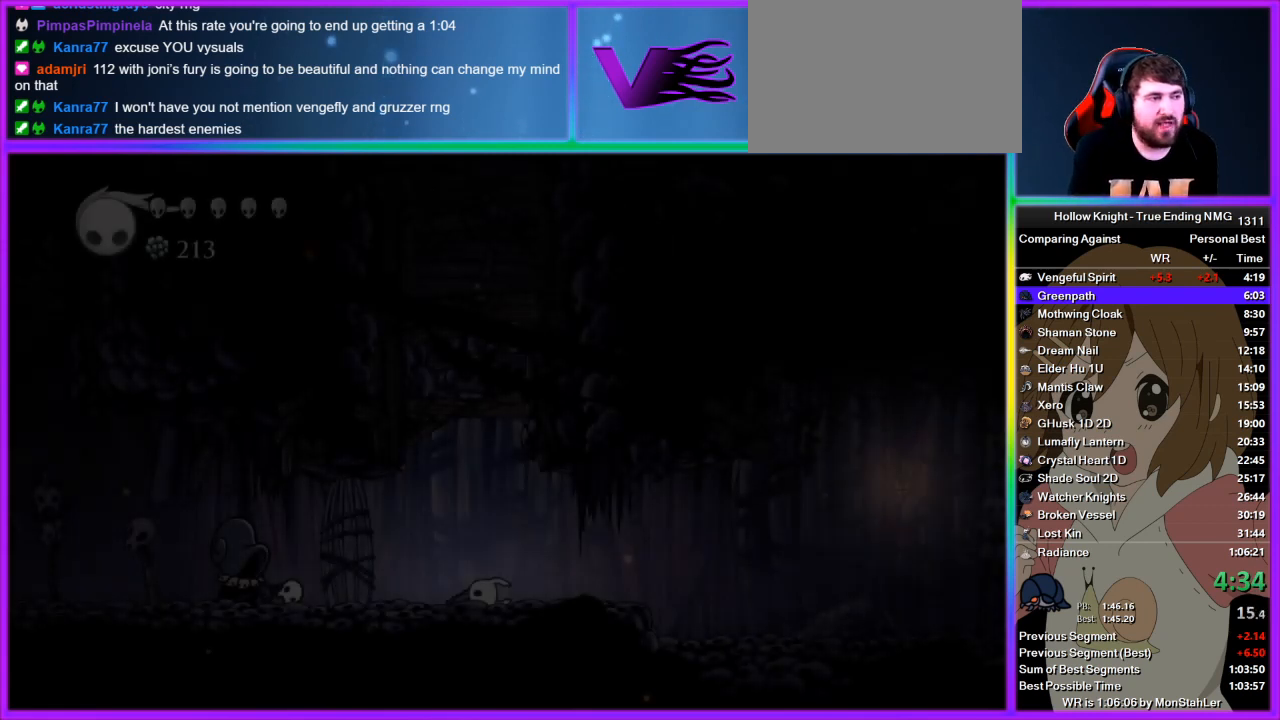
{"buttons": ["CIRCLE", "TRIANGLE"], "left_stick": "center", "right_stick": "center", "events": [[22, "SQUARE", "down"], [22, "TRIANGLE", "down"], [44, "CROSS", "down"], [44, "DPAD_UP", "up"], [67, "CIRCLE", "down"], [67, "SQUARE", "up"], [67, "TRIANGLE", "up"], [111, "DPAD_UP", "down"], [133, "CROSS", "up"], [200, "CIRCLE", "up"], [200, "TRIANGLE", "down"], [244, "CROSS", "down"], [244, "SQUARE", "down"], [244, "TRIANGLE", "up"], [267, "CIRCLE", "down"], [267, "SQUARE", "up"], [311, "CROSS", "up"], [356, "CIRCLE", "up"], [356, "DPAD_UP", "up"], [356, "SQUARE", "down"], [356, "TRIANGLE", "down"], [378, "CROSS", "down"], [422, "DPAD_UP", "down"], [422, "TRIANGLE", "up"], [444, "CIRCLE", "down"], [444, "SQUARE", "up"], [489, "CROSS", "up"], [489, "DPAD_UP", "up"], [511, "TRIANGLE", "down"]]}
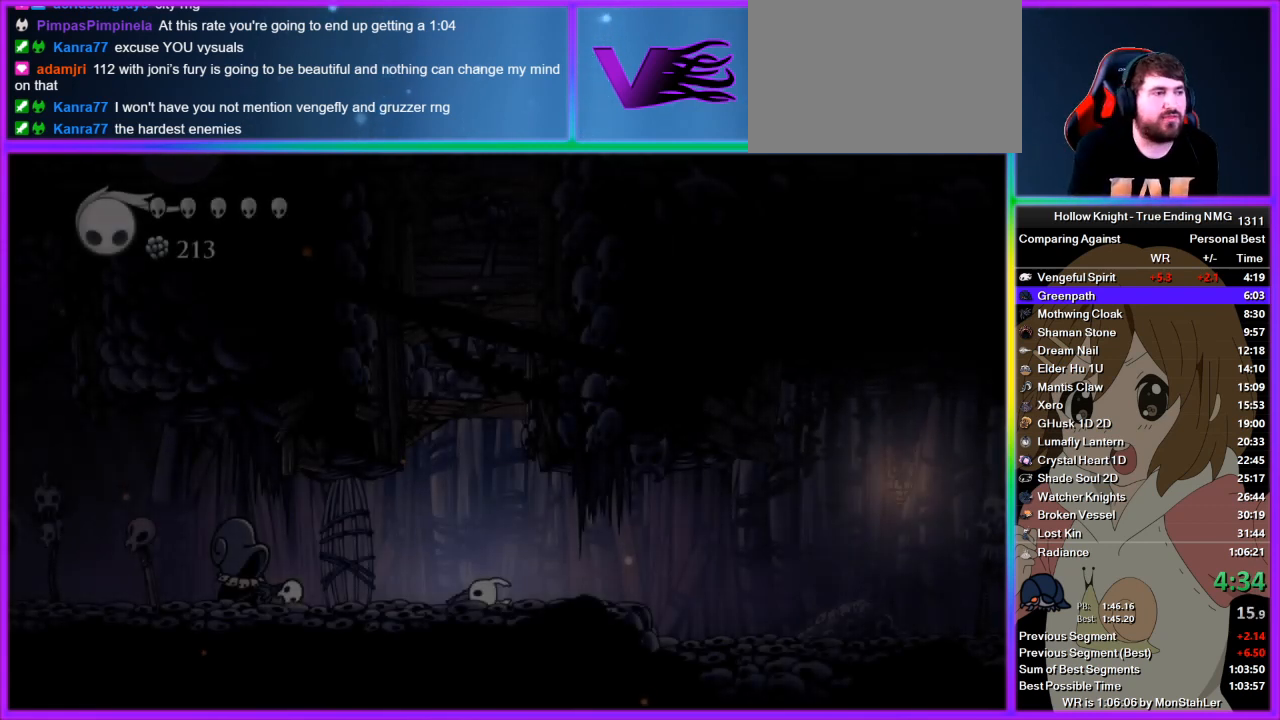
{"buttons": ["CROSS", "CIRCLE", "DPAD_UP"], "left_stick": "center", "right_stick": "center", "events": [[45, "SQUARE", "down"], [67, "CROSS", "down"], [111, "SQUARE", "up"], [111, "TRIANGLE", "up"], [133, "CROSS", "up"], [133, "DPAD_UP", "down"], [178, "TRIANGLE", "down"], [200, "SQUARE", "down"], [245, "CROSS", "down"], [245, "DPAD_UP", "up"], [267, "TRIANGLE", "up"], [311, "DPAD_UP", "down"], [311, "SQUARE", "up"], [333, "CROSS", "up"], [378, "DPAD_UP", "up"], [378, "SQUARE", "down"], [378, "TRIANGLE", "down"], [400, "CROSS", "down"], [445, "TRIANGLE", "up"], [467, "DPAD_UP", "down"], [467, "SQUARE", "up"]]}
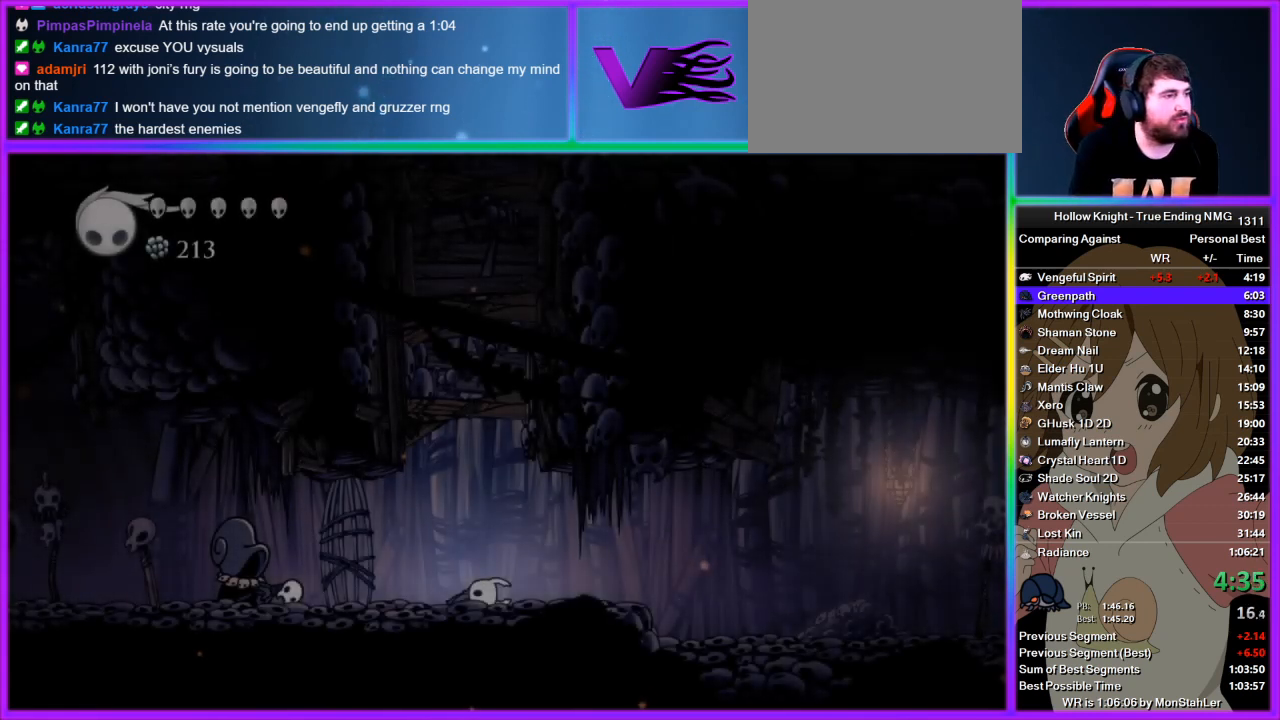
{"buttons": ["CROSS", "DPAD_UP"], "left_stick": "center", "right_stick": "center", "events": [[22, "CROSS", "up"], [22, "DPAD_UP", "up"], [44, "CIRCLE", "up"], [44, "TRIANGLE", "down"], [89, "SQUARE", "down"], [111, "CROSS", "down"], [156, "TRIANGLE", "up"], [178, "CIRCLE", "down"], [178, "CROSS", "up"], [178, "DPAD_UP", "down"], [178, "SQUARE", "up"], [222, "CIRCLE", "up"], [222, "TRIANGLE", "down"], [244, "SQUARE", "down"], [289, "CROSS", "down"], [289, "DPAD_UP", "up"], [289, "TRIANGLE", "up"], [311, "SQUARE", "up"], [356, "CIRCLE", "down"], [356, "DPAD_UP", "down"], [378, "CROSS", "up"], [422, "CIRCLE", "up"], [422, "DPAD_UP", "up"], [422, "SQUARE", "down"], [422, "TRIANGLE", "down"], [444, "CROSS", "down"], [489, "SQUARE", "up"], [489, "TRIANGLE", "up"], [511, "DPAD_UP", "down"]]}
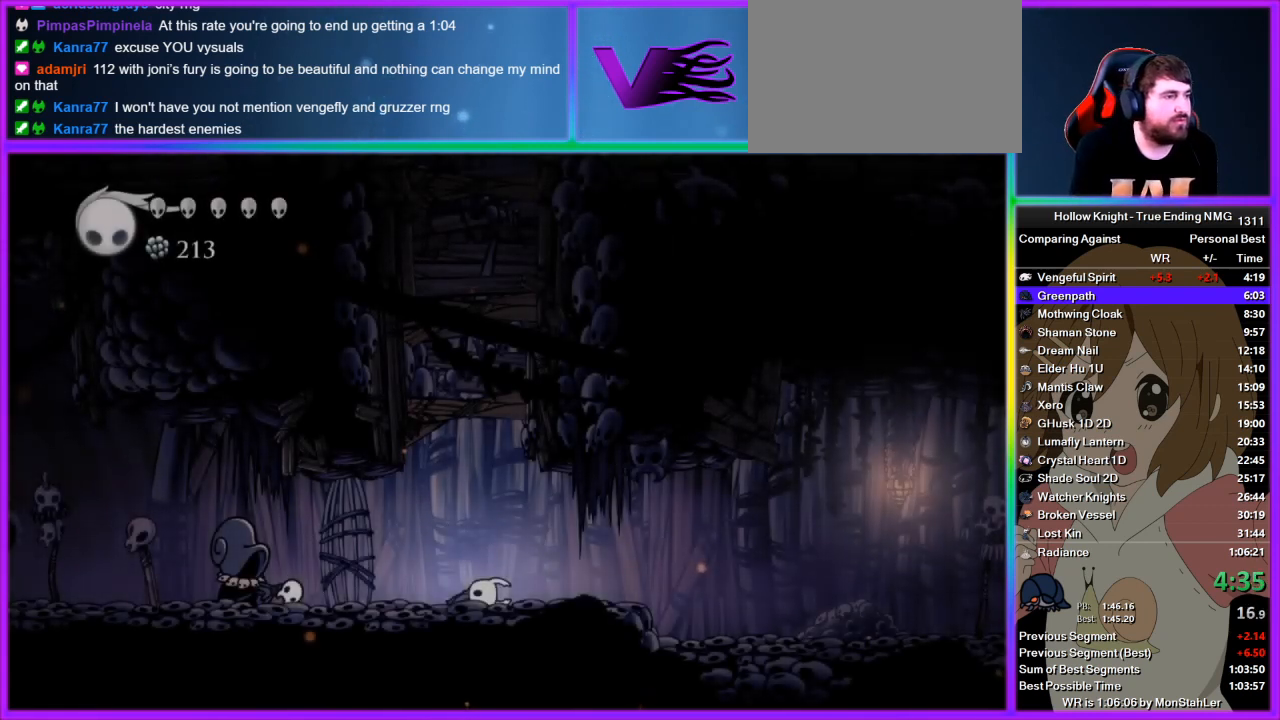
{"buttons": ["CROSS", "DPAD_UP"], "left_stick": "center", "right_stick": "center", "events": [[45, "CIRCLE", "down"], [45, "CROSS", "up"], [67, "CIRCLE", "up"], [67, "DPAD_UP", "up"], [67, "SQUARE", "down"], [67, "TRIANGLE", "down"], [111, "CROSS", "down"], [111, "TRIANGLE", "up"], [133, "DPAD_UP", "down"], [178, "SQUARE", "up"], [200, "CIRCLE", "down"], [245, "CIRCLE", "up"], [245, "CROSS", "up"], [245, "DPAD_UP", "up"], [245, "SQUARE", "down"], [245, "TRIANGLE", "down"], [267, "CROSS", "down"], [311, "DPAD_UP", "down"], [311, "TRIANGLE", "up"], [333, "CIRCLE", "down"], [333, "DPAD_UP", "up"], [333, "SQUARE", "up"], [378, "CIRCLE", "up"], [378, "CROSS", "up"], [378, "DPAD_UP", "down"], [378, "TRIANGLE", "down"], [422, "SQUARE", "down"], [489, "CROSS", "down"], [489, "SQUARE", "up"], [489, "TRIANGLE", "up"]]}
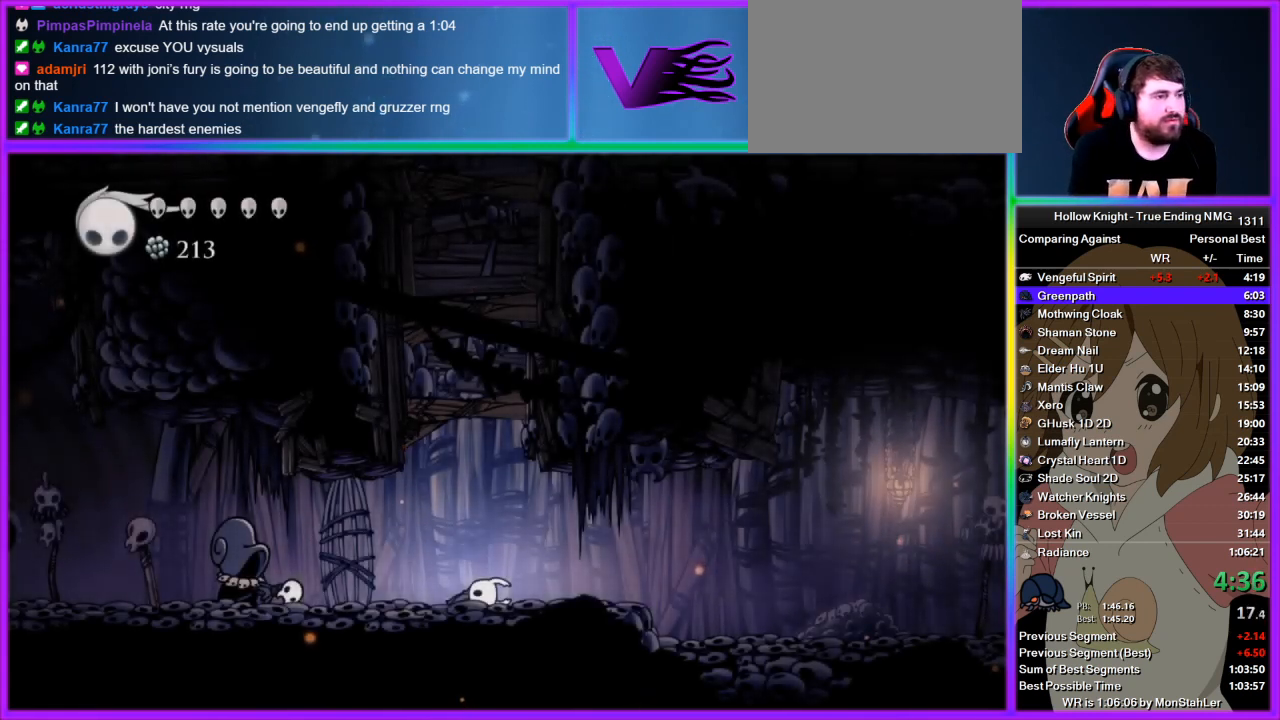
{"buttons": ["CROSS", "DPAD_UP"], "left_stick": "center", "right_stick": "center", "events": [[22, "CIRCLE", "down"], [44, "CROSS", "up"], [89, "CIRCLE", "up"], [89, "SQUARE", "down"], [89, "TRIANGLE", "down"], [111, "DPAD_UP", "up"], [156, "CROSS", "down"], [156, "SQUARE", "up"], [156, "TRIANGLE", "up"], [178, "CIRCLE", "down"], [178, "DPAD_UP", "down"], [244, "CIRCLE", "up"], [244, "CROSS", "up"], [244, "DPAD_UP", "up"], [244, "SQUARE", "down"], [244, "TRIANGLE", "down"], [289, "CROSS", "down"], [289, "TRIANGLE", "up"], [311, "DPAD_UP", "down"], [311, "SQUARE", "up"], [356, "CIRCLE", "down"], [356, "CROSS", "up"], [378, "CIRCLE", "up"], [378, "DPAD_UP", "up"], [422, "TRIANGLE", "down"], [444, "SQUARE", "down"], [489, "CROSS", "down"], [489, "DPAD_UP", "down"], [489, "TRIANGLE", "up"], [511, "SQUARE", "up"]]}
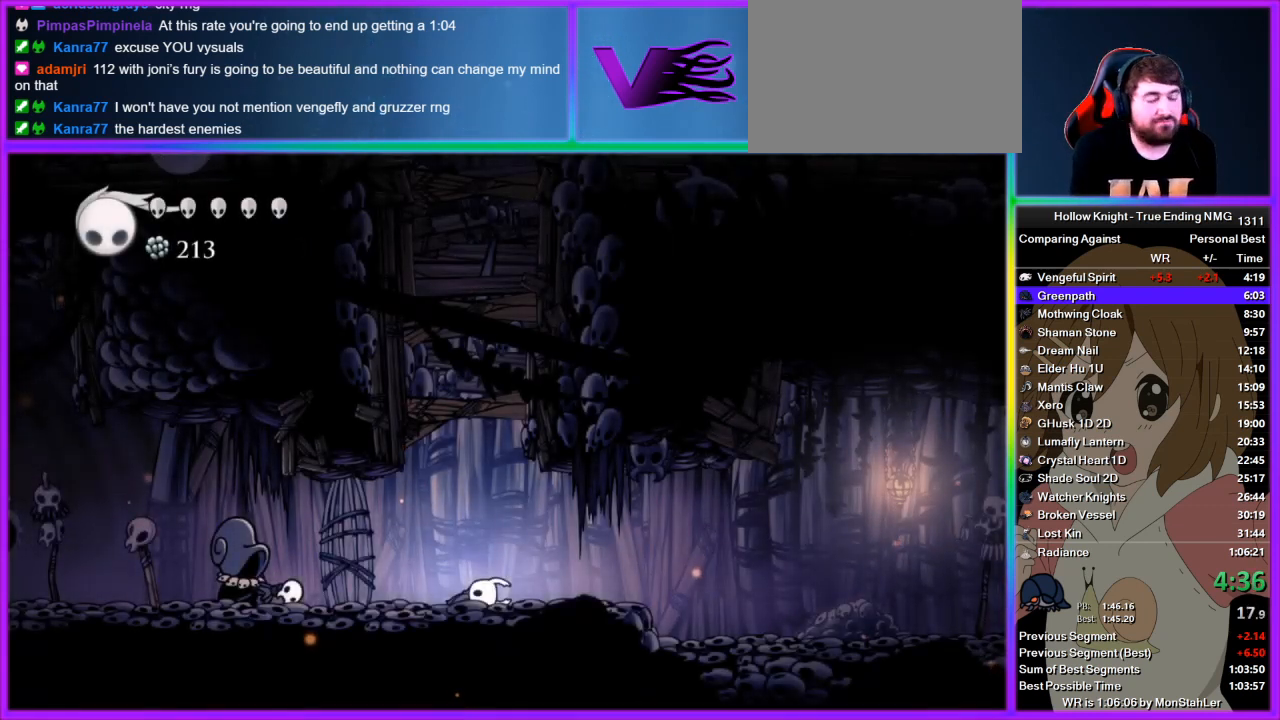
{"buttons": ["SQUARE", "TRIANGLE"], "left_stick": "center", "right_stick": "center", "events": [[45, "CIRCLE", "down"], [45, "CROSS", "up"], [45, "DPAD_UP", "up"], [67, "CIRCLE", "up"], [67, "DPAD_UP", "down"], [67, "SQUARE", "down"], [67, "TRIANGLE", "down"], [111, "DPAD_UP", "up"], [133, "CROSS", "down"], [133, "TRIANGLE", "up"], [178, "SQUARE", "up"], [200, "CIRCLE", "down"], [200, "CROSS", "up"], [200, "DPAD_UP", "down"], [245, "CIRCLE", "up"], [245, "TRIANGLE", "down"], [267, "SQUARE", "down"], [311, "CROSS", "down"], [311, "DPAD_UP", "up"], [333, "TRIANGLE", "up"], [378, "CIRCLE", "down"], [378, "CROSS", "up"], [378, "DPAD_UP", "down"], [378, "SQUARE", "up"], [445, "CIRCLE", "up"], [445, "DPAD_UP", "up"], [445, "TRIANGLE", "down"], [467, "SQUARE", "down"]]}
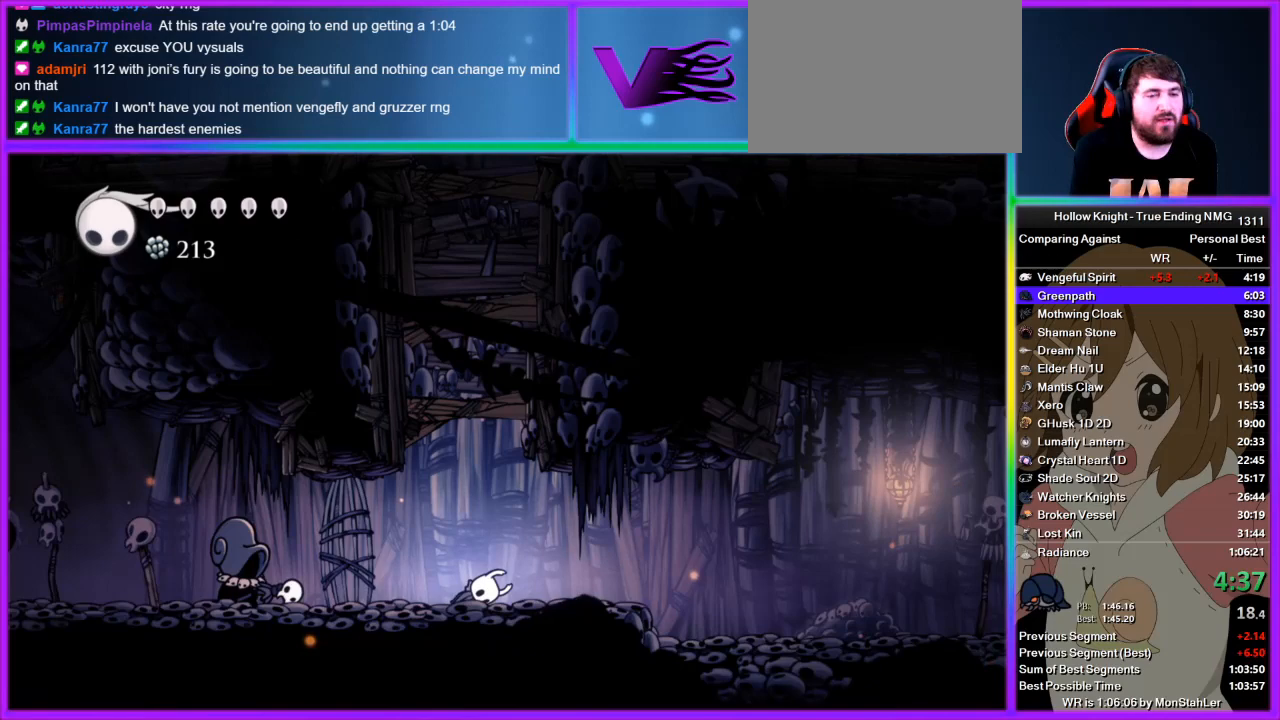
{"buttons": ["SQUARE", "TRIANGLE"], "left_stick": "center", "right_stick": "center", "events": [[22, "CROSS", "down"], [22, "DPAD_UP", "down"], [22, "TRIANGLE", "up"], [44, "CIRCLE", "down"], [44, "CROSS", "up"], [44, "SQUARE", "up"], [89, "DPAD_UP", "up"], [111, "TRIANGLE", "down"], [156, "CIRCLE", "up"], [156, "SQUARE", "down"], [178, "CROSS", "down"], [222, "DPAD_UP", "down"], [222, "SQUARE", "up"], [222, "TRIANGLE", "up"], [244, "CIRCLE", "down"], [244, "CROSS", "up"], [244, "DPAD_UP", "up"], [289, "DPAD_UP", "down"], [311, "CIRCLE", "up"], [311, "TRIANGLE", "down"], [356, "DPAD_UP", "up"], [356, "SQUARE", "down"], [378, "CROSS", "down"], [422, "DPAD_UP", "down"], [422, "SQUARE", "up"], [422, "TRIANGLE", "up"], [444, "CIRCLE", "down"], [444, "CROSS", "up"], [489, "CIRCLE", "up"], [489, "SQUARE", "down"], [489, "TRIANGLE", "down"], [511, "DPAD_UP", "up"]]}
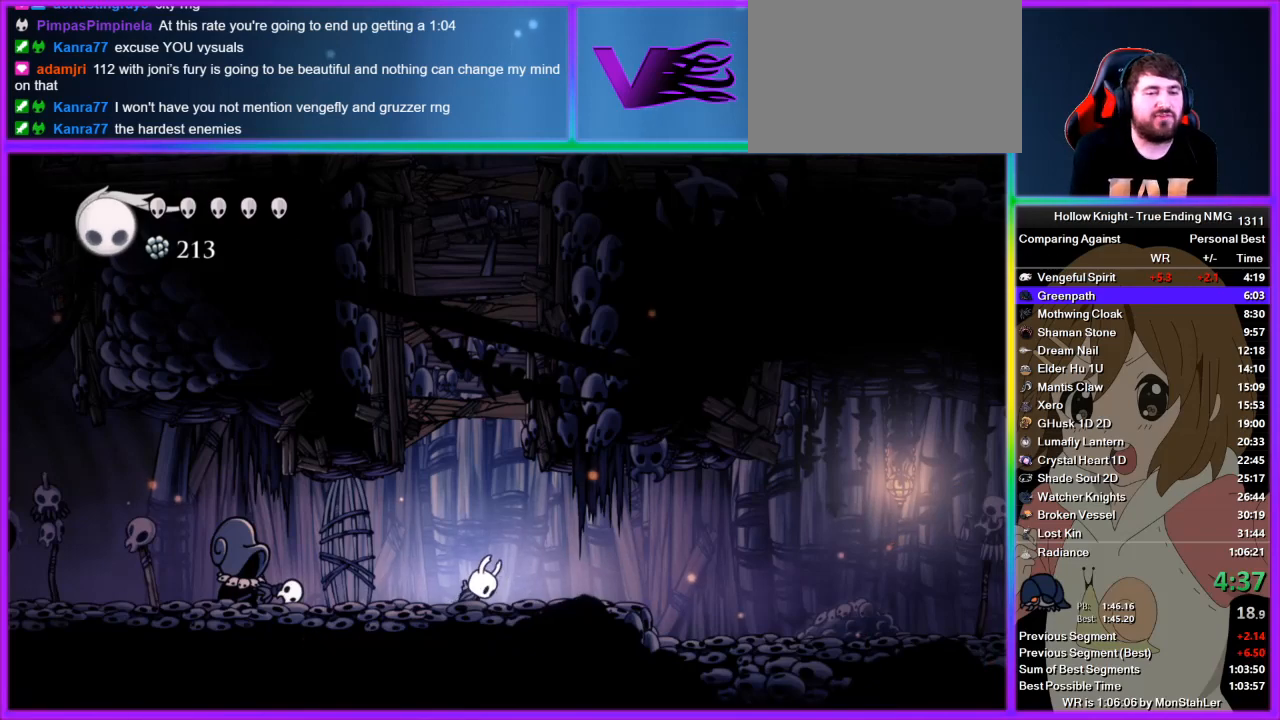
{"buttons": [], "left_stick": "right", "right_stick": "center", "events": [[45, "CIRCLE", "down"], [45, "CROSS", "down"], [67, "SQUARE", "up"], [67, "TRIANGLE", "up"], [111, "CROSS", "up"], [133, "SQUARE", "down"], [133, "TRIANGLE", "down"], [178, "CROSS", "down"], [200, "TRIANGLE", "up"], [200, "left_stick", "up-right"], [245, "SQUARE", "up"], [267, "CIRCLE", "up"], [267, "CROSS", "up"], [267, "left_stick", "right"]]}
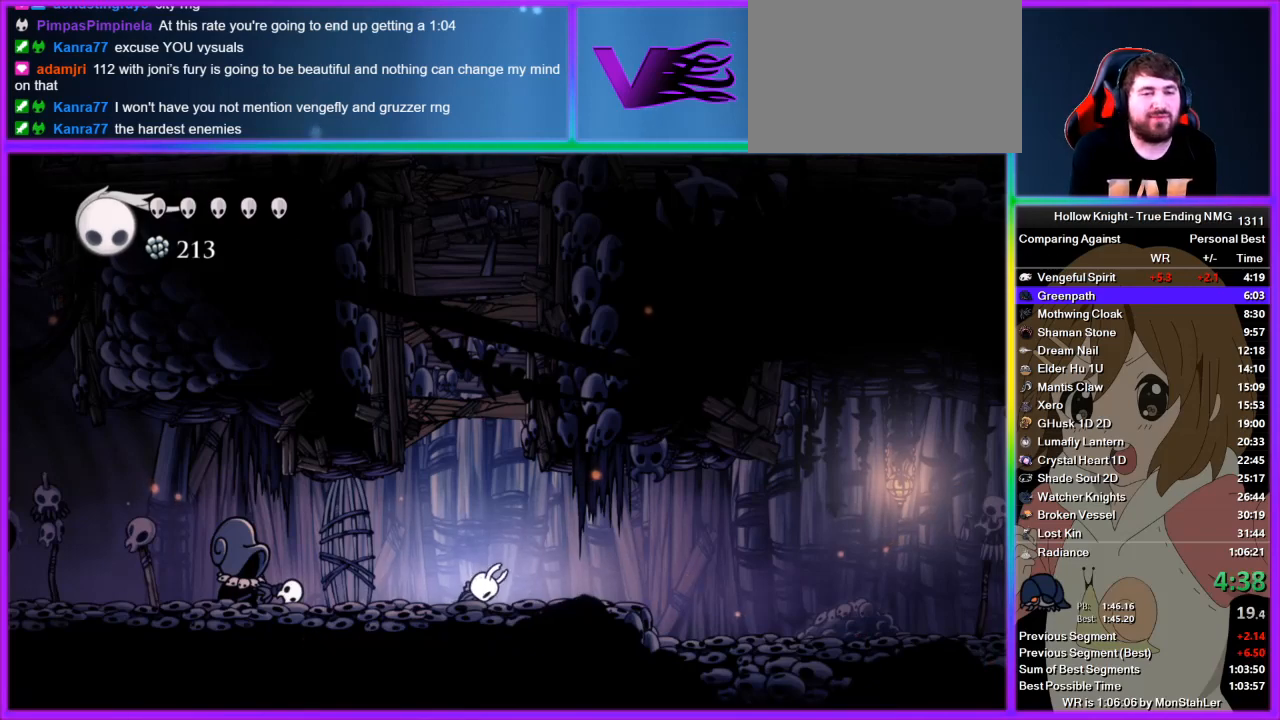
{"buttons": [], "left_stick": "right", "right_stick": "center", "events": []}
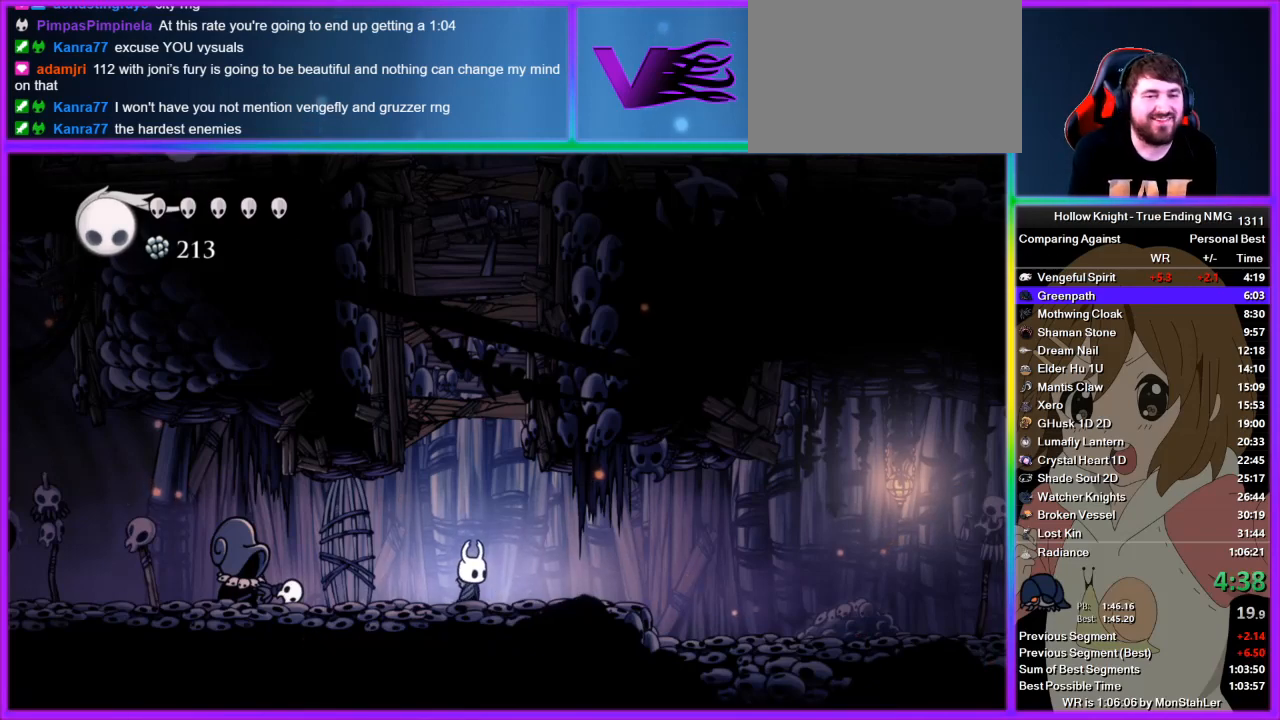
{"buttons": [], "left_stick": "right", "right_stick": "center", "events": [[178, "CROSS", "down"], [245, "left_stick", "up-right"], [333, "SQUARE", "down"], [378, "CROSS", "up"], [467, "SQUARE", "up"], [467, "left_stick", "right"]]}
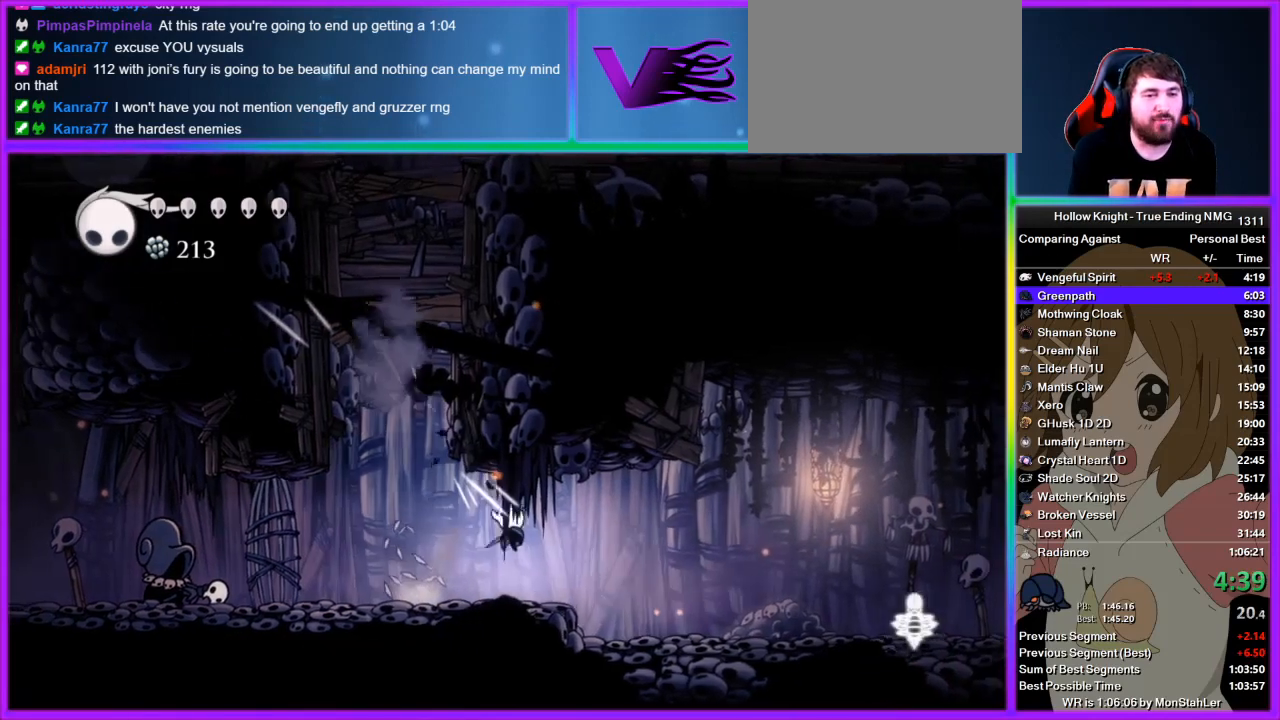
{"buttons": [], "left_stick": "right", "right_stick": "center", "events": []}
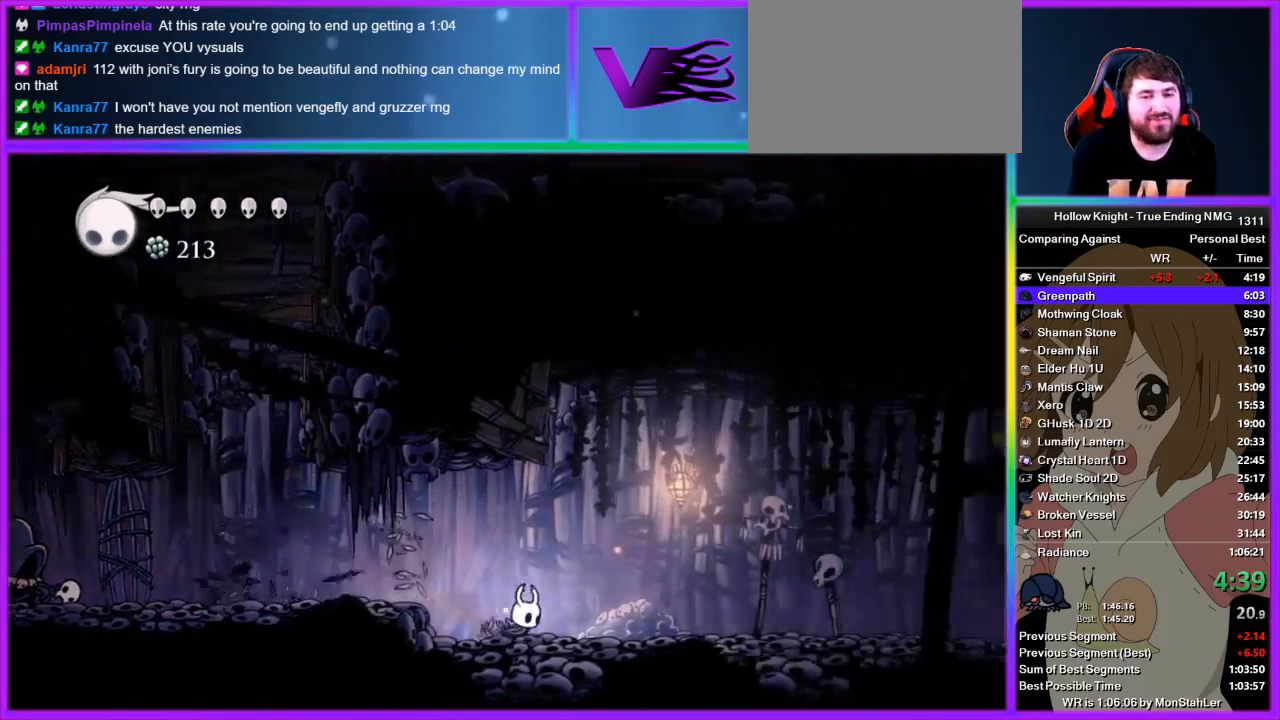
{"buttons": [], "left_stick": "right", "right_stick": "center", "events": [[311, "SQUARE", "down"], [445, "SQUARE", "up"]]}
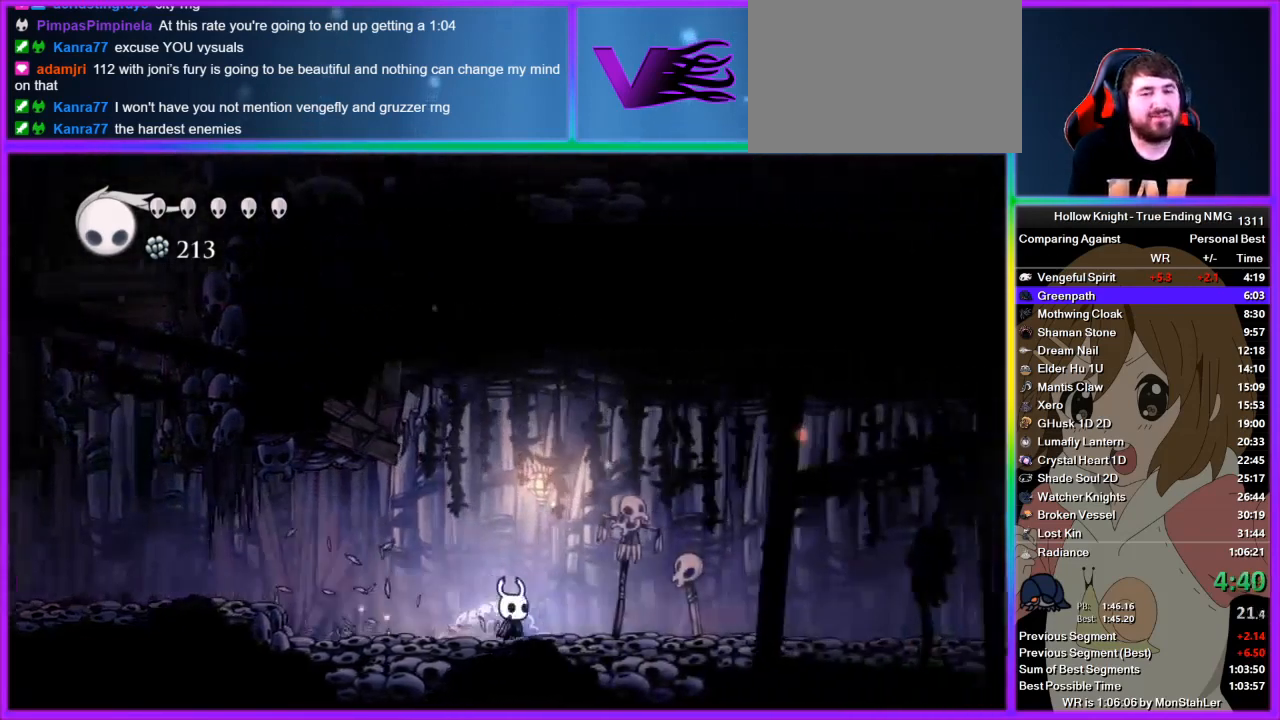
{"buttons": [], "left_stick": "right", "right_stick": "center", "events": []}
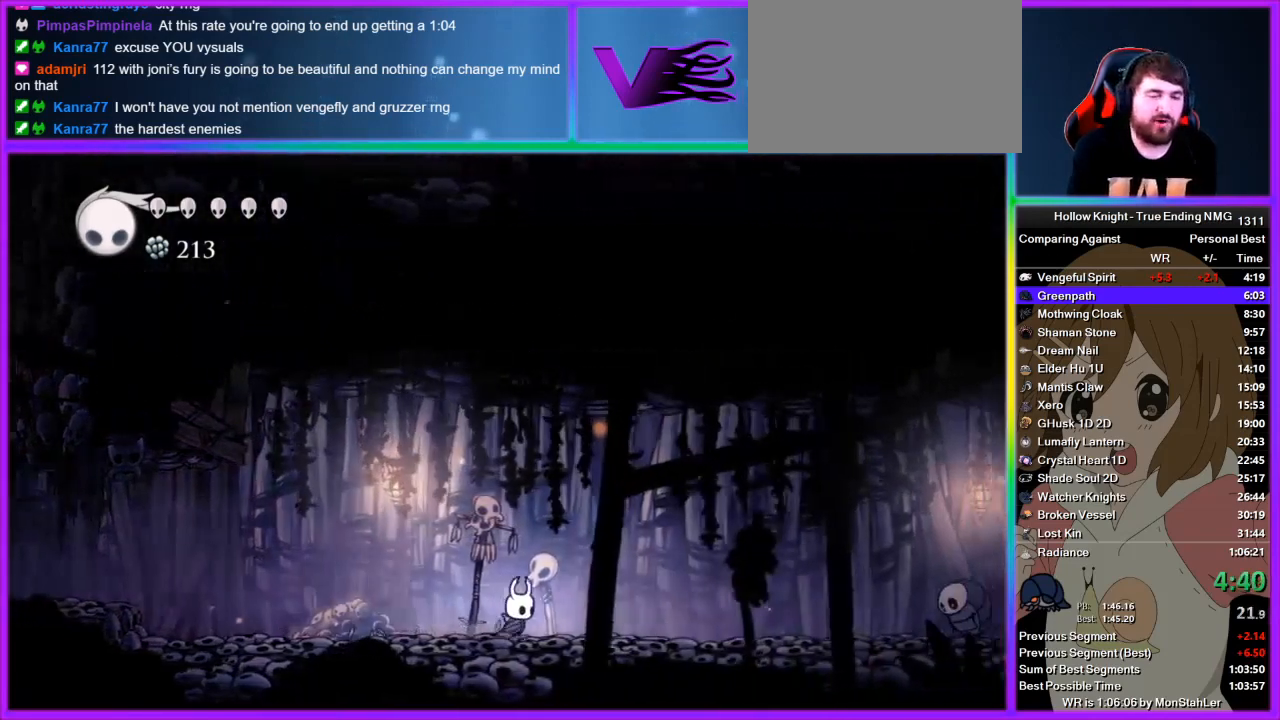
{"buttons": [], "left_stick": "right", "right_stick": "center", "events": [[333, "SQUARE", "down"], [445, "SQUARE", "up"]]}
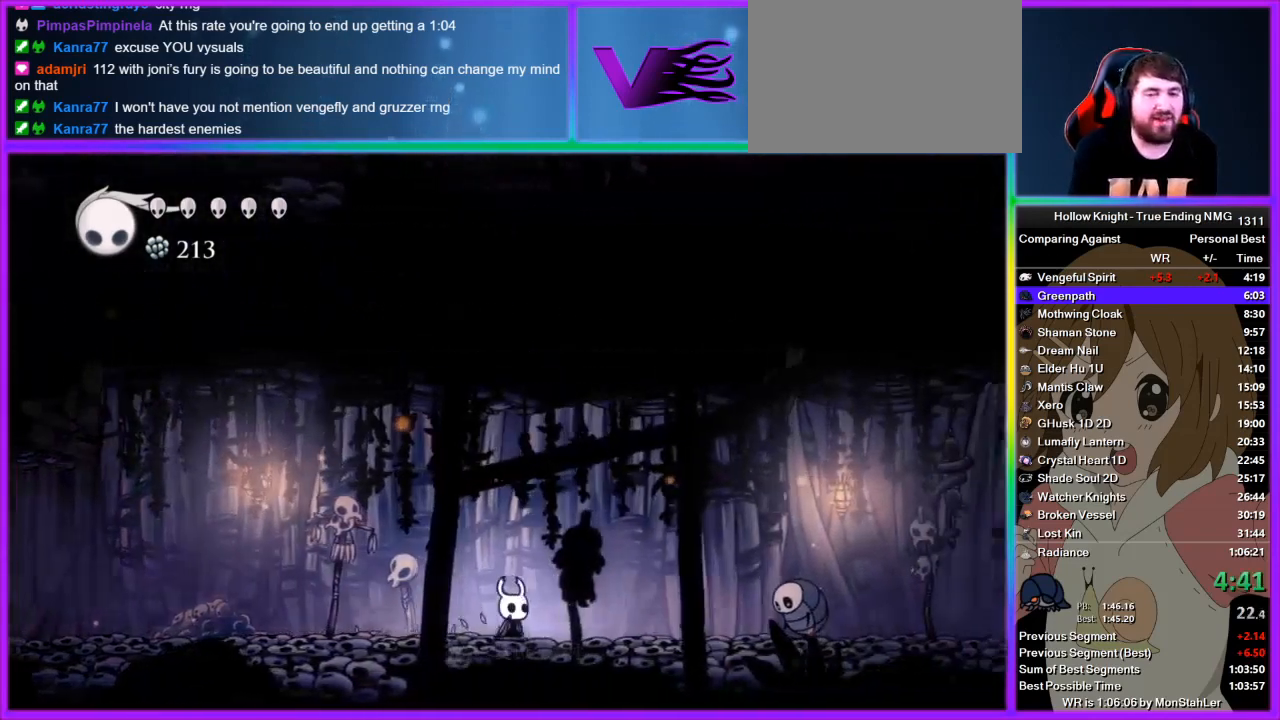
{"buttons": [], "left_stick": "right", "right_stick": "center", "events": [[311, "SQUARE", "down"], [378, "SQUARE", "up"]]}
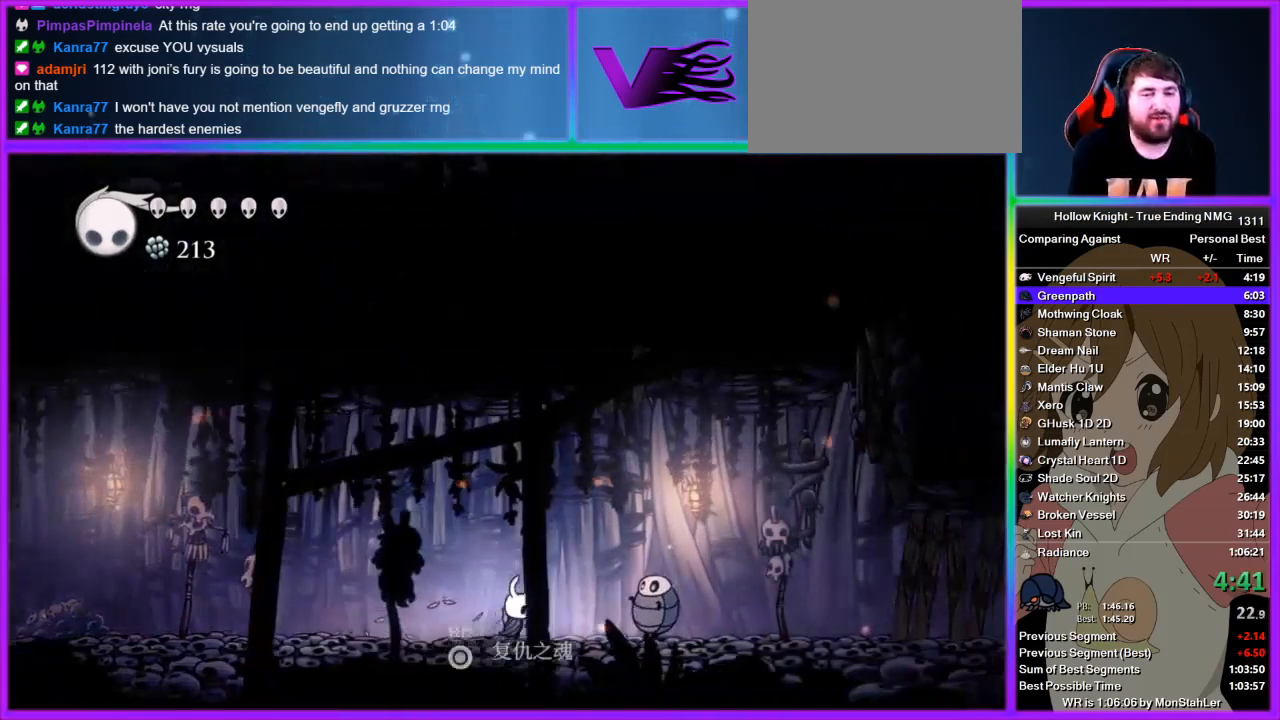
{"buttons": [], "left_stick": "right", "right_stick": "center", "events": [[67, "CROSS", "down"], [311, "CROSS", "up"]]}
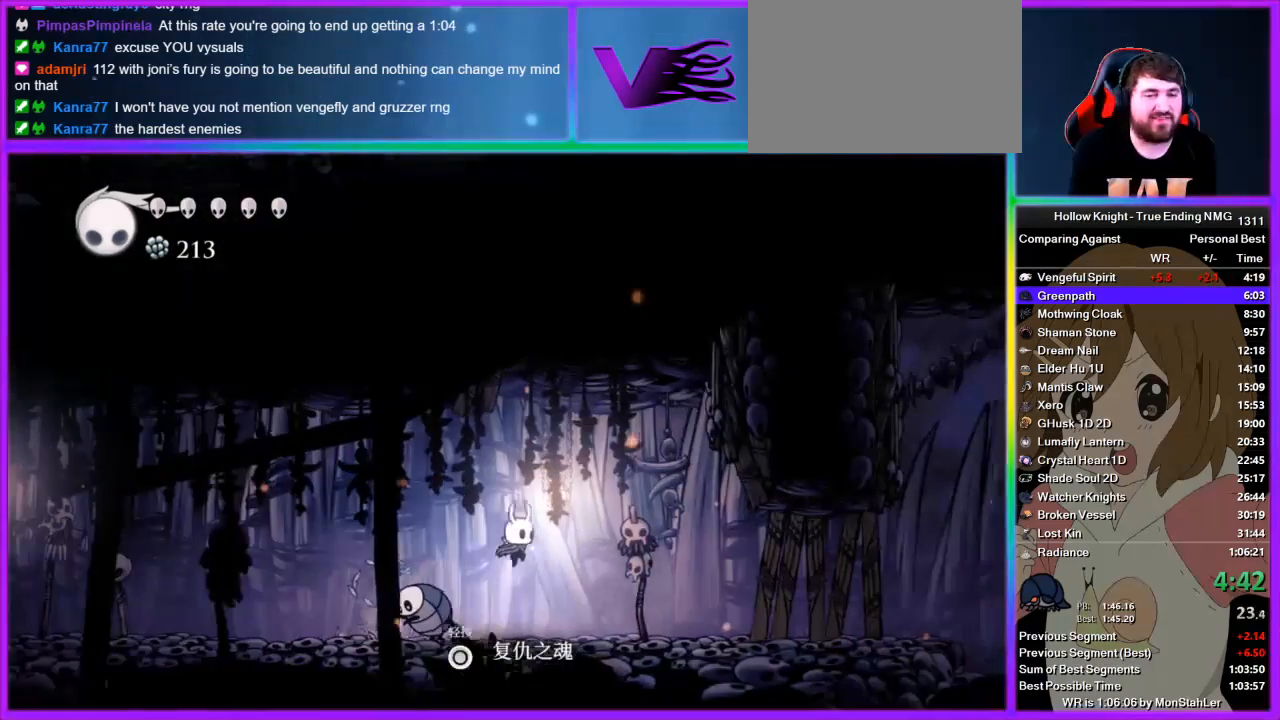
{"buttons": [], "left_stick": "right", "right_stick": "center", "events": [[222, "CROSS", "down"], [489, "CROSS", "up"]]}
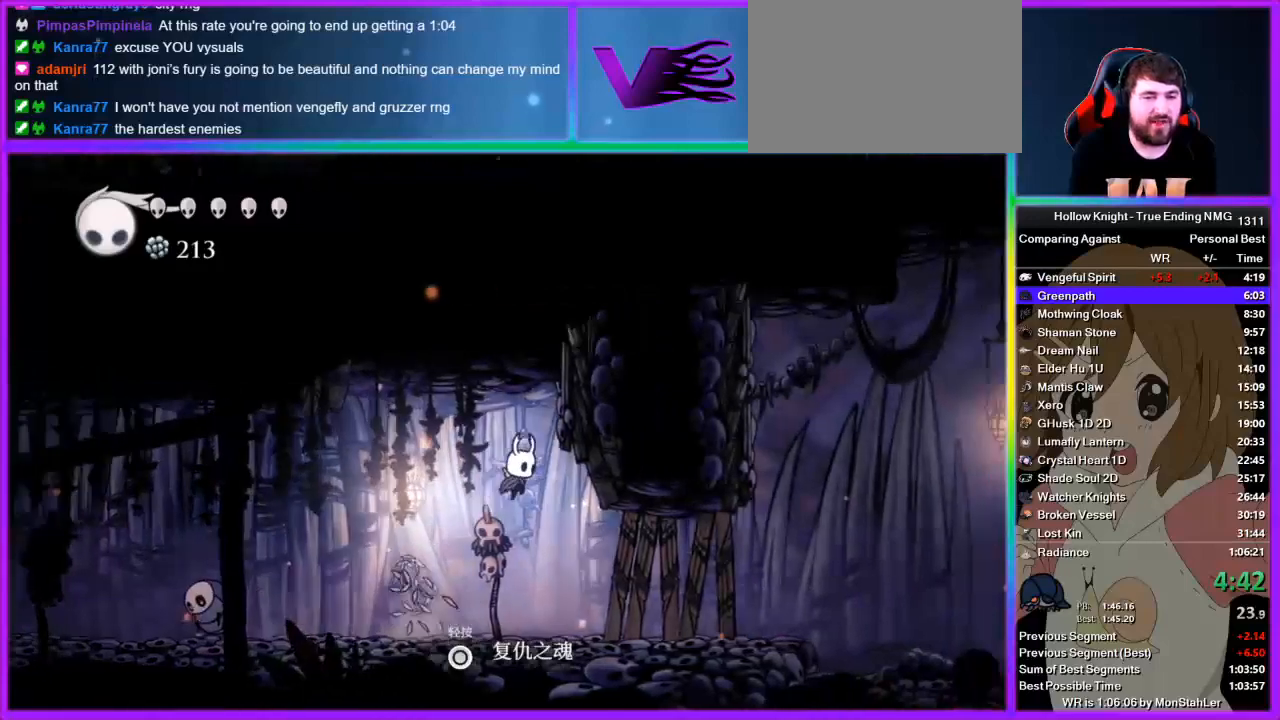
{"buttons": [], "left_stick": "up-right", "right_stick": "center", "events": [[200, "left_stick", "up-right"], [333, "SQUARE", "down"], [467, "SQUARE", "up"]]}
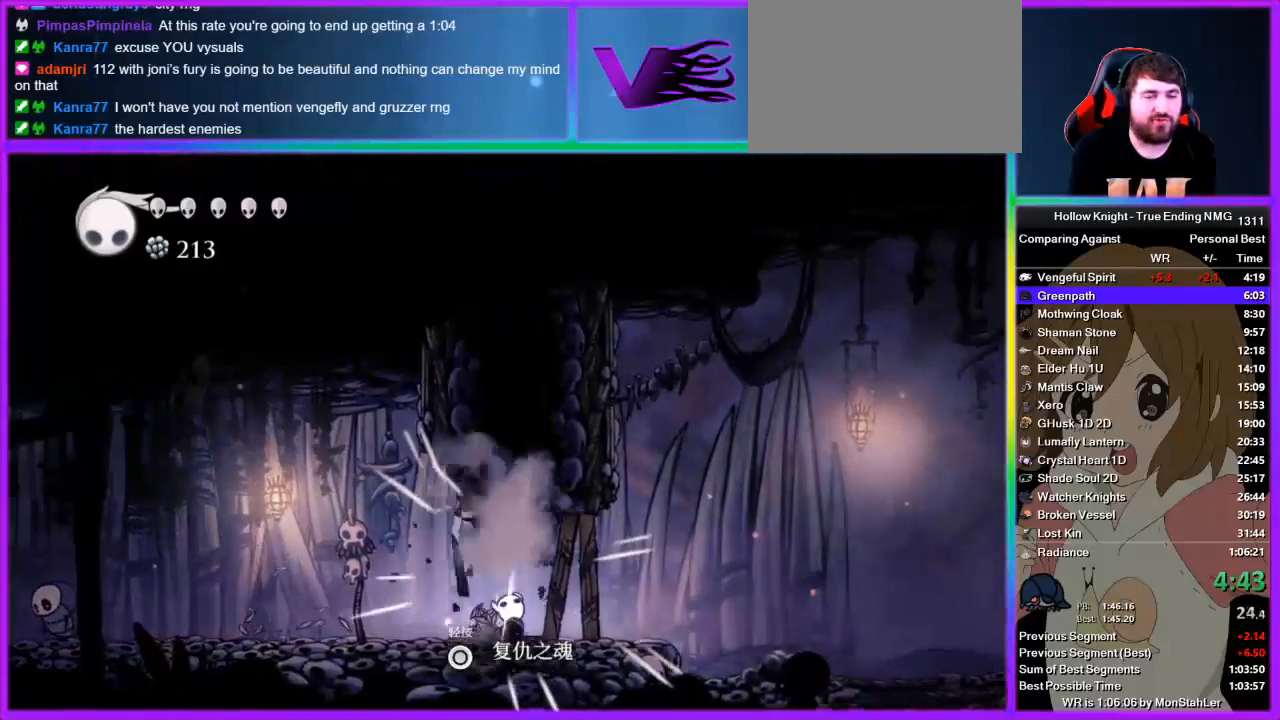
{"buttons": [], "left_stick": "right", "right_stick": "center", "events": [[178, "SQUARE", "down"], [356, "SQUARE", "up"], [444, "left_stick", "right"]]}
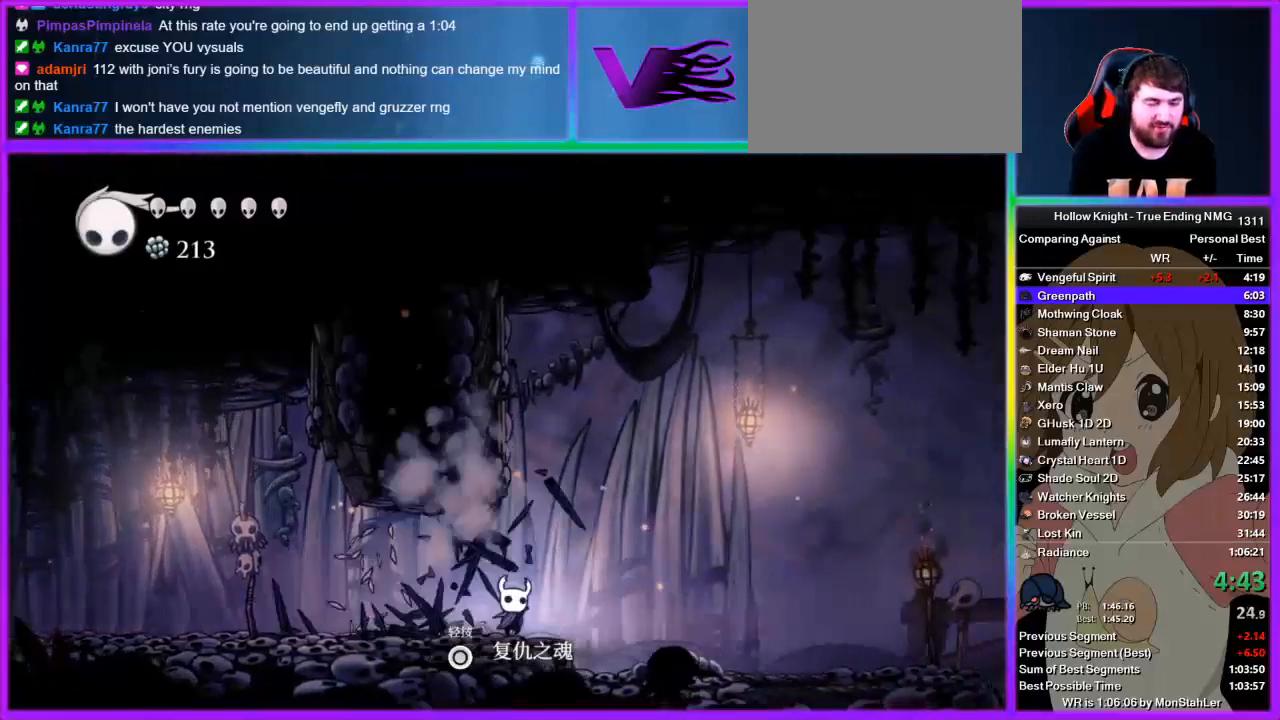
{"buttons": ["SQUARE"], "left_stick": "right", "right_stick": "center", "events": [[111, "SQUARE", "down"], [267, "SQUARE", "up"], [467, "SQUARE", "down"]]}
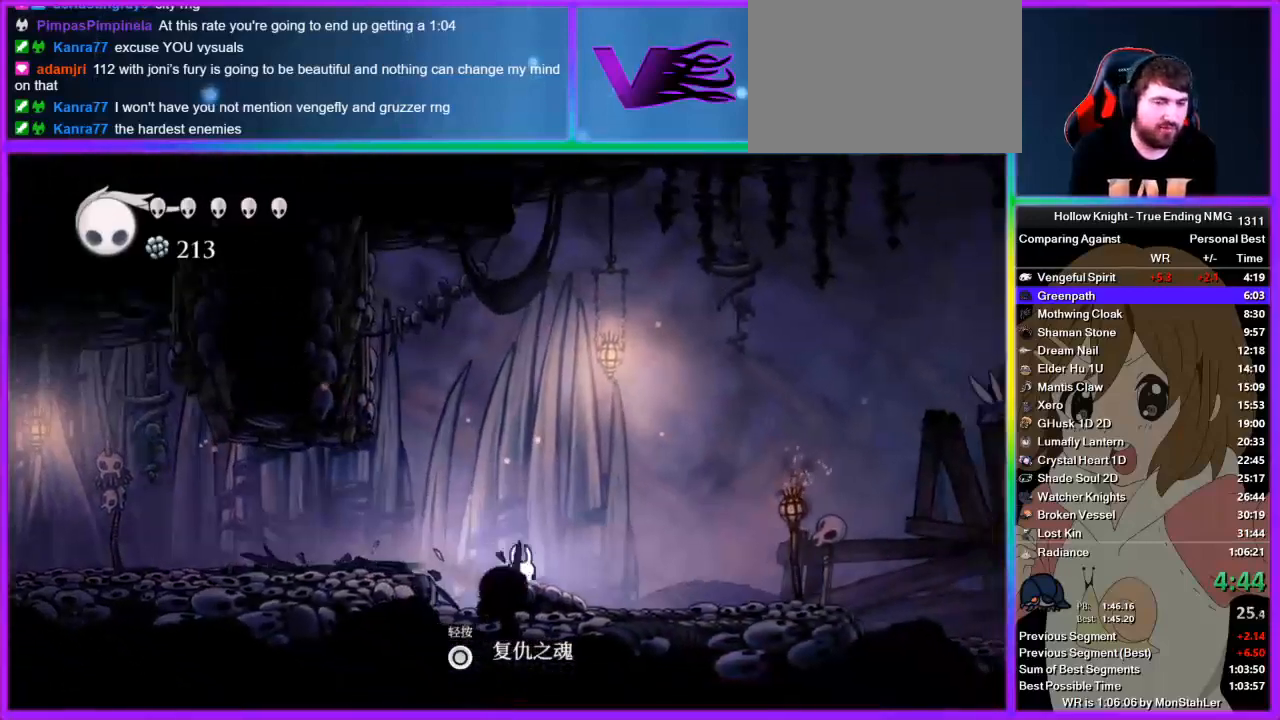
{"buttons": ["SQUARE"], "left_stick": "right", "right_stick": "center", "events": [[200, "SQUARE", "up"], [378, "SQUARE", "down"]]}
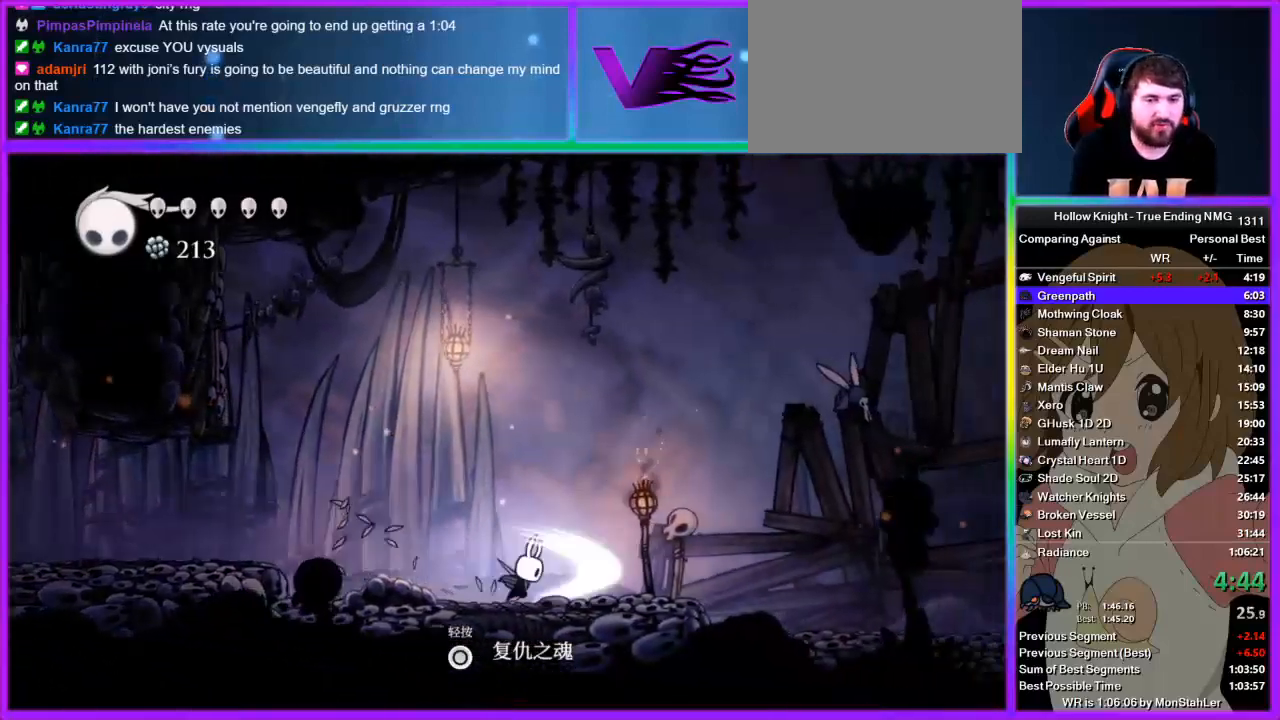
{"buttons": [], "left_stick": "right", "right_stick": "center", "events": [[67, "SQUARE", "up"]]}
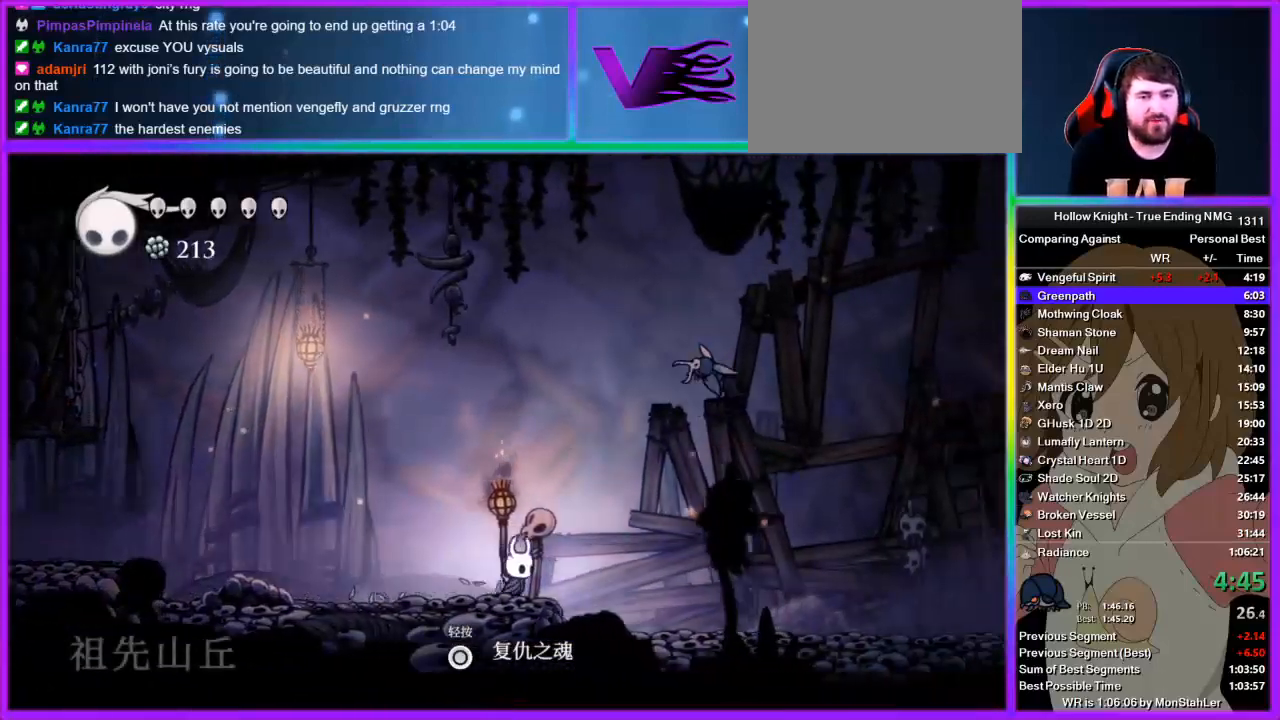
{"buttons": ["CROSS"], "left_stick": "up-right", "right_stick": "center", "events": [[444, "CROSS", "down"], [444, "left_stick", "up-right"]]}
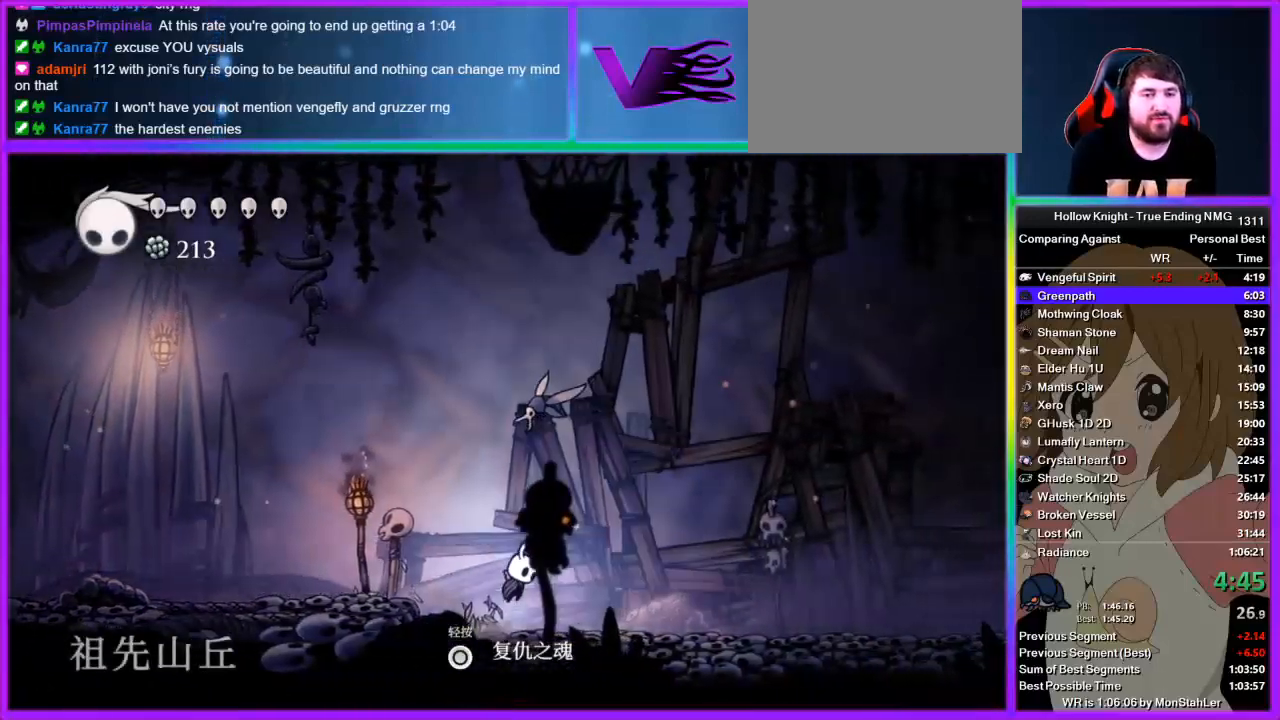
{"buttons": ["SQUARE"], "left_stick": "right", "right_stick": "center", "events": [[45, "SQUARE", "down"], [111, "CROSS", "up"], [111, "left_stick", "right"], [156, "SQUARE", "up"], [467, "SQUARE", "down"]]}
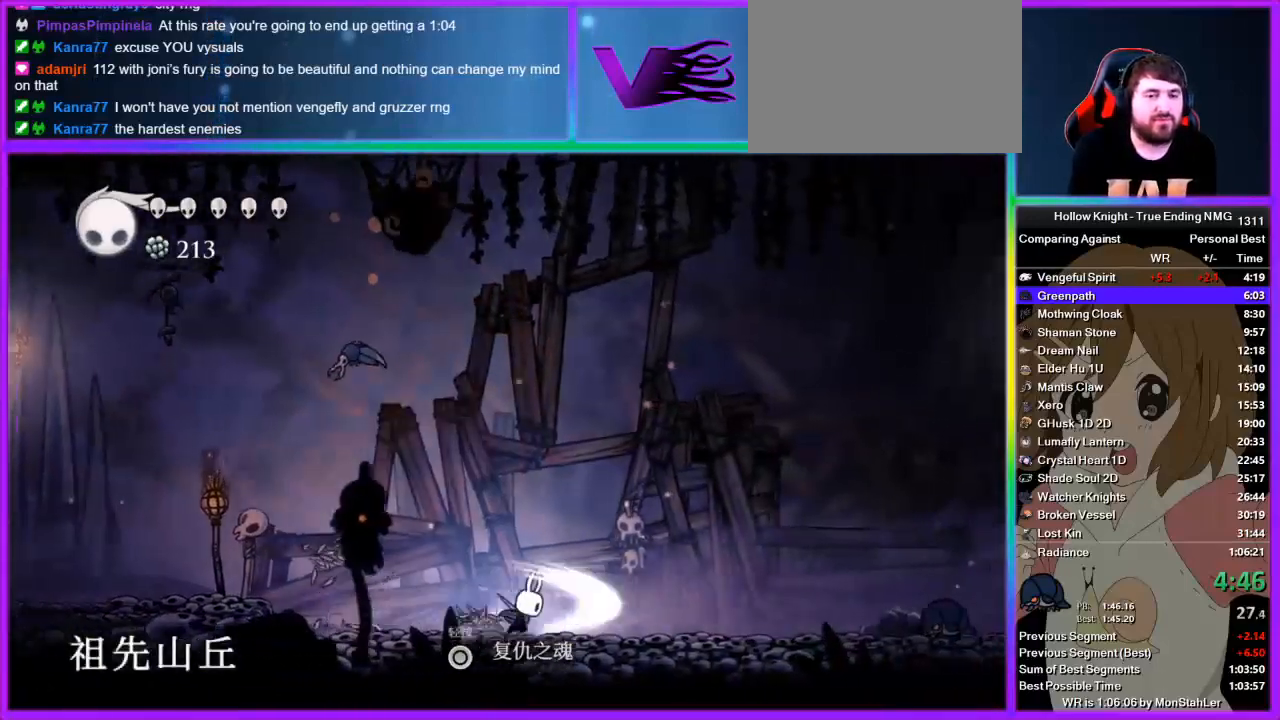
{"buttons": ["SQUARE"], "left_stick": "right", "right_stick": "center", "events": [[89, "SQUARE", "up"], [444, "SQUARE", "down"]]}